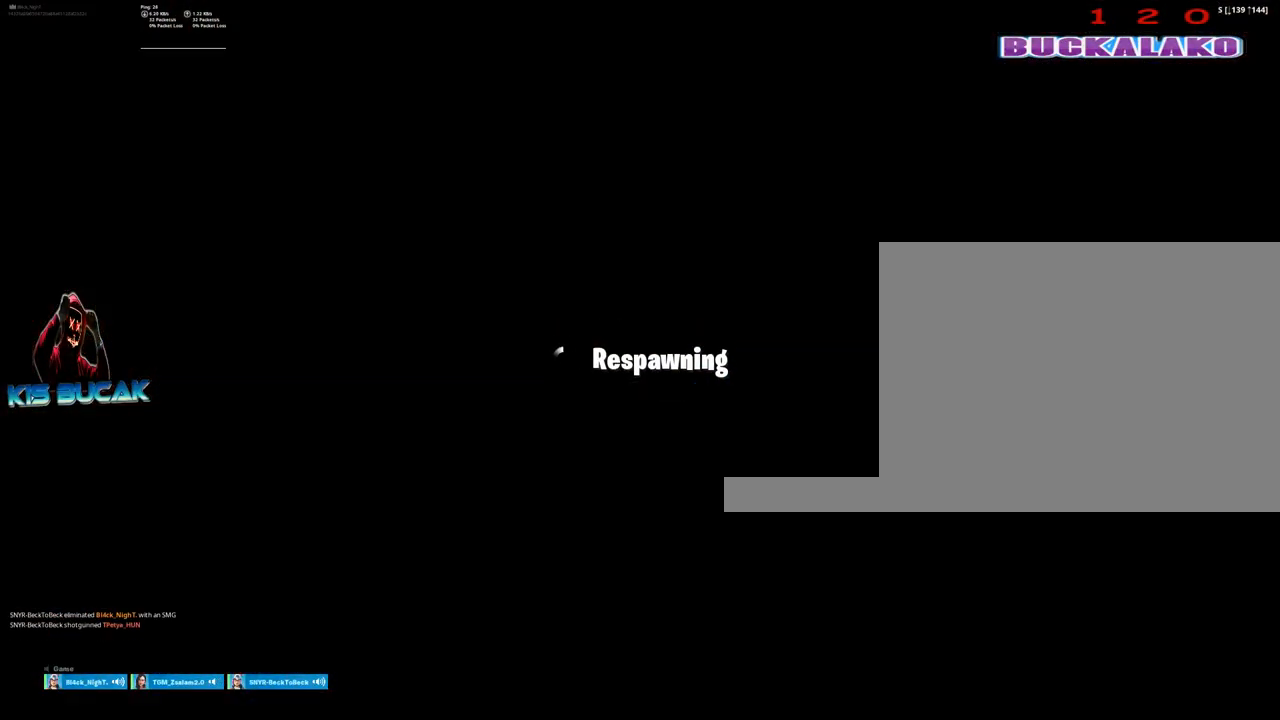
Gameplay with keyboard and mouse; each line is a JSON object with the keys and mouse buttons held at the frame after it. "events" lists presses ("down") and releases ("up") of "1", "2", "3", "4", "5", "a", "alt", "c", "caps_lock", "ctrl", "d", "e", "f", "g", "q", "r", "s", "shift", "space", "t", "tab", "v", "w", "x", "z", "mouse_left", "mouse_wheel" and "mouse_right" between this image and that frame as [ms after this image, input, new state], when the widget could be followed in between. "mouse_left", "mouse_wheel", "mouse_right" = the "left", "wheel", "right" buttons of the "mouse" list. No other keys are recorded. "wheel" means that the mouse wheel is clicked or scrolled. Not read: mouse_move.
{"keys": [], "mouse": [], "events": []}
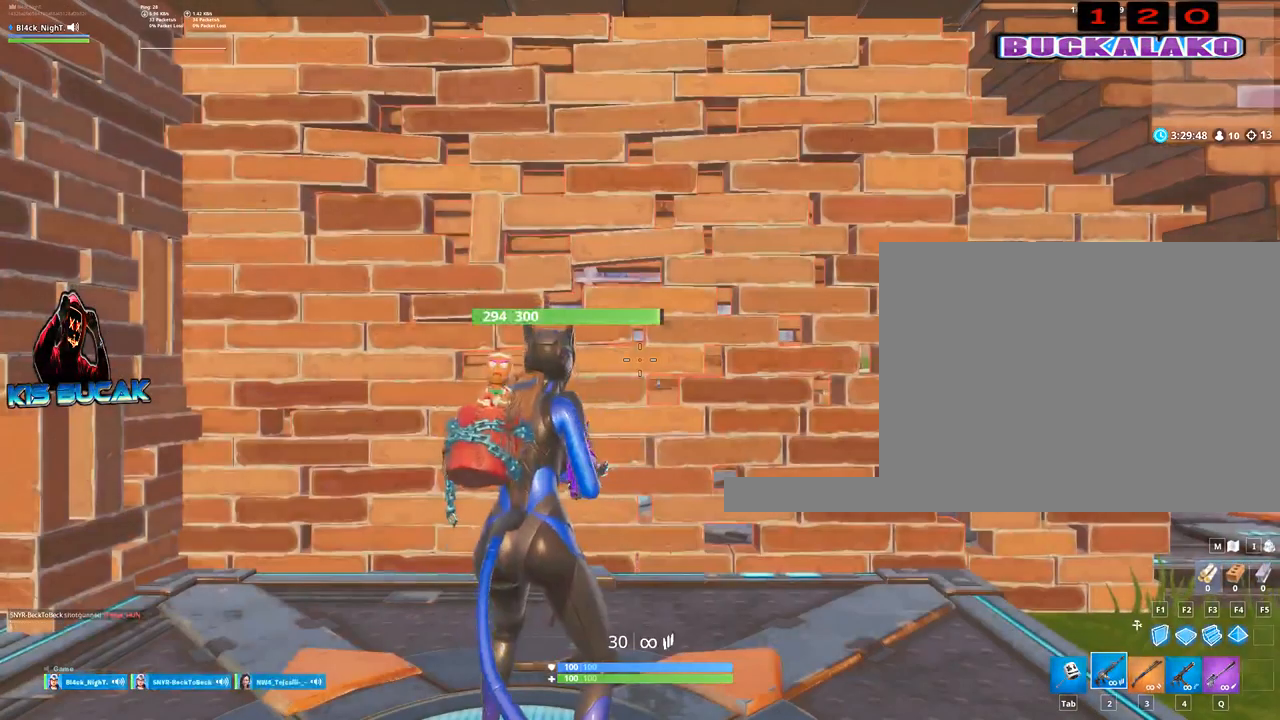
{"keys": [], "mouse": [], "events": []}
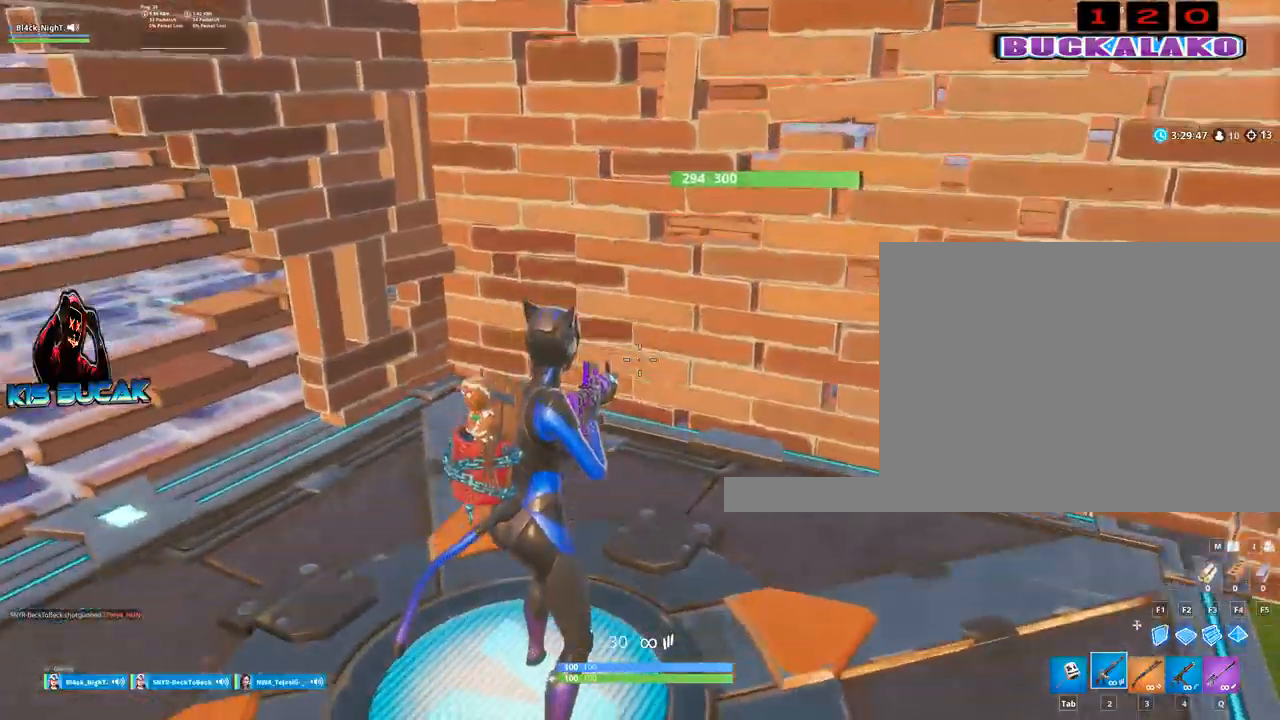
{"keys": ["w"], "mouse": [], "events": [[400, "w", "down"]]}
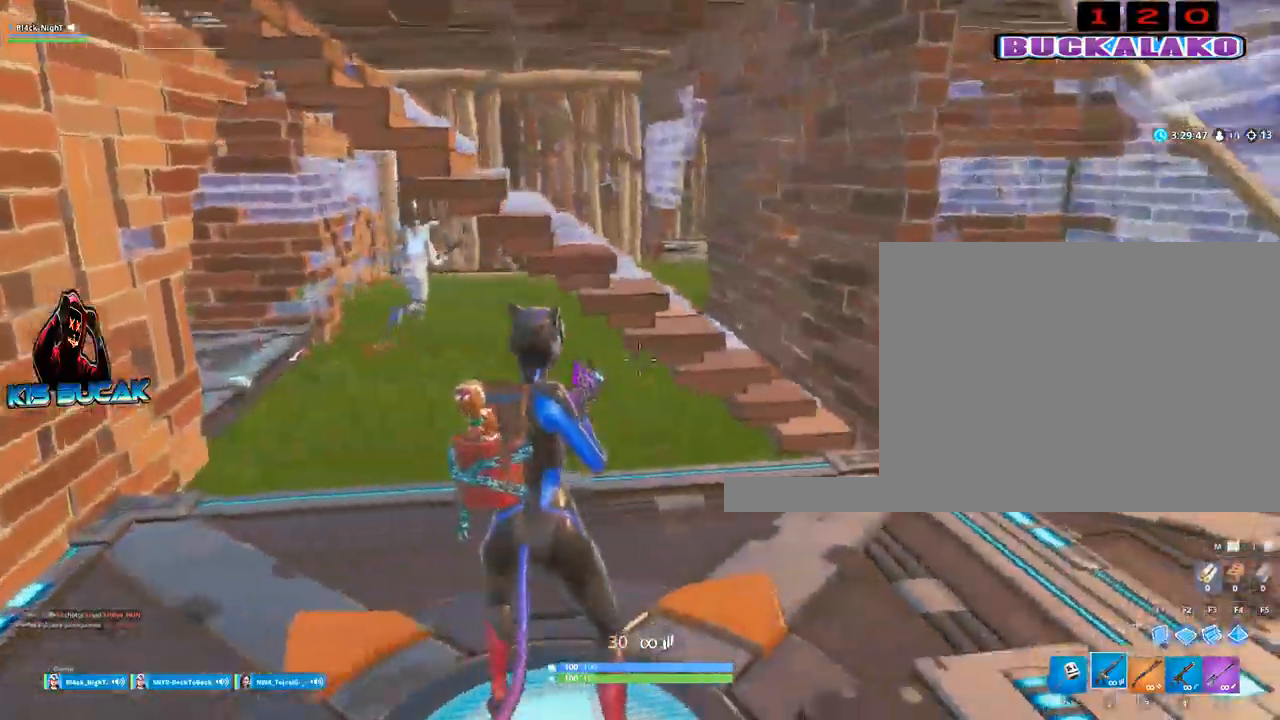
{"keys": ["a"], "mouse": ["left"], "events": [[133, "a", "down"], [133, "w", "up"], [467, "mouse_left", "down"]]}
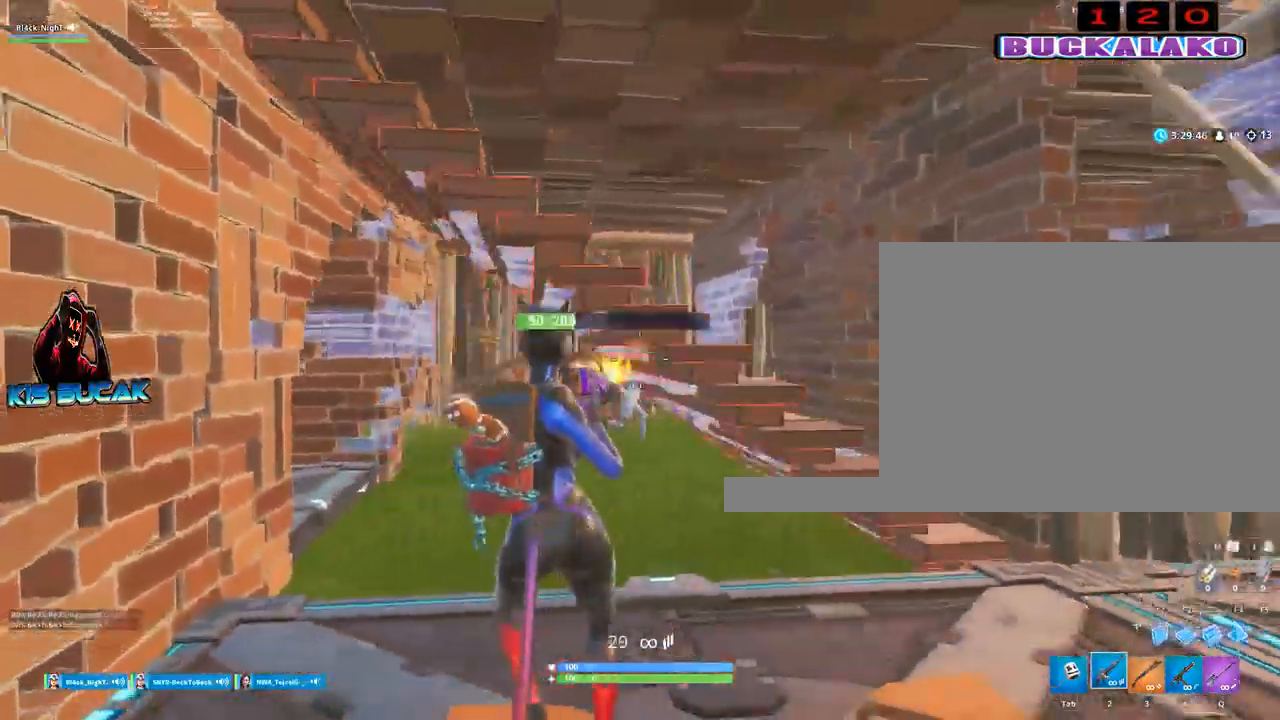
{"keys": ["d"], "mouse": [], "events": [[50, "4", "down"], [50, "mouse_left", "up"], [150, "4", "up"], [200, "a", "up"], [283, "d", "down"]]}
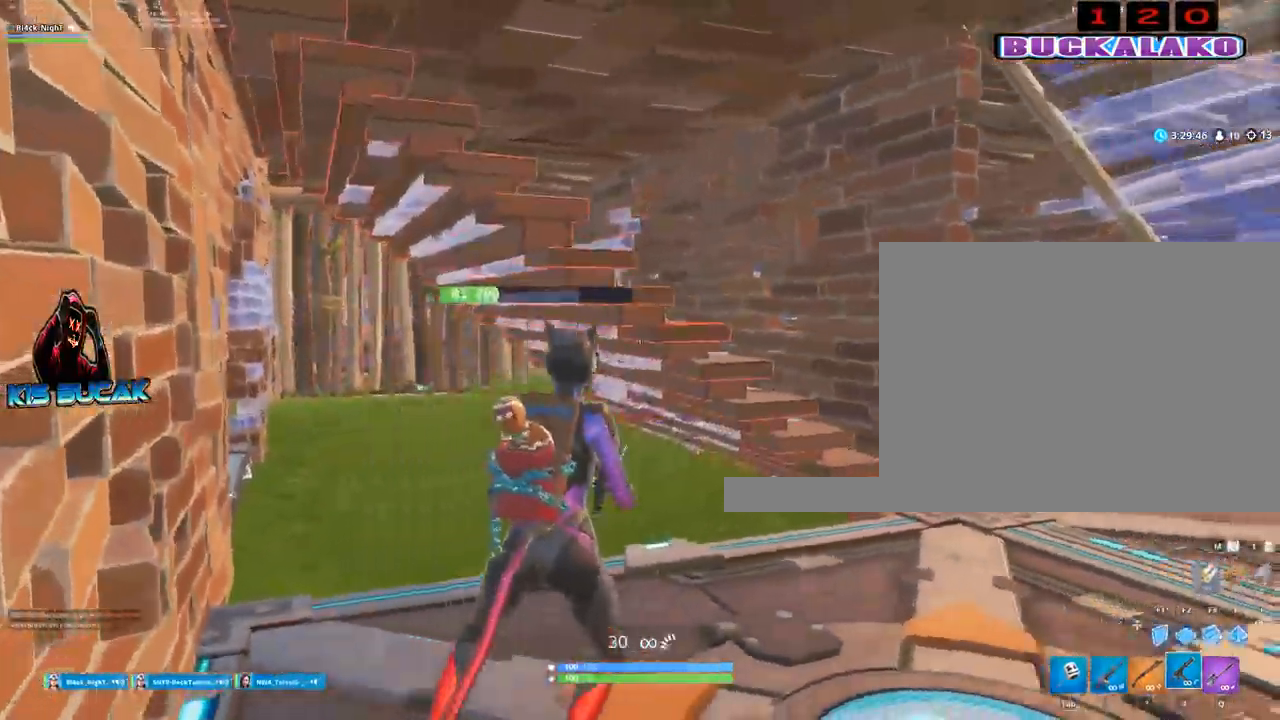
{"keys": ["3", "d", "w"], "mouse": [], "events": [[117, "space", "down"], [267, "space", "up"], [400, "3", "down"], [400, "w", "down"]]}
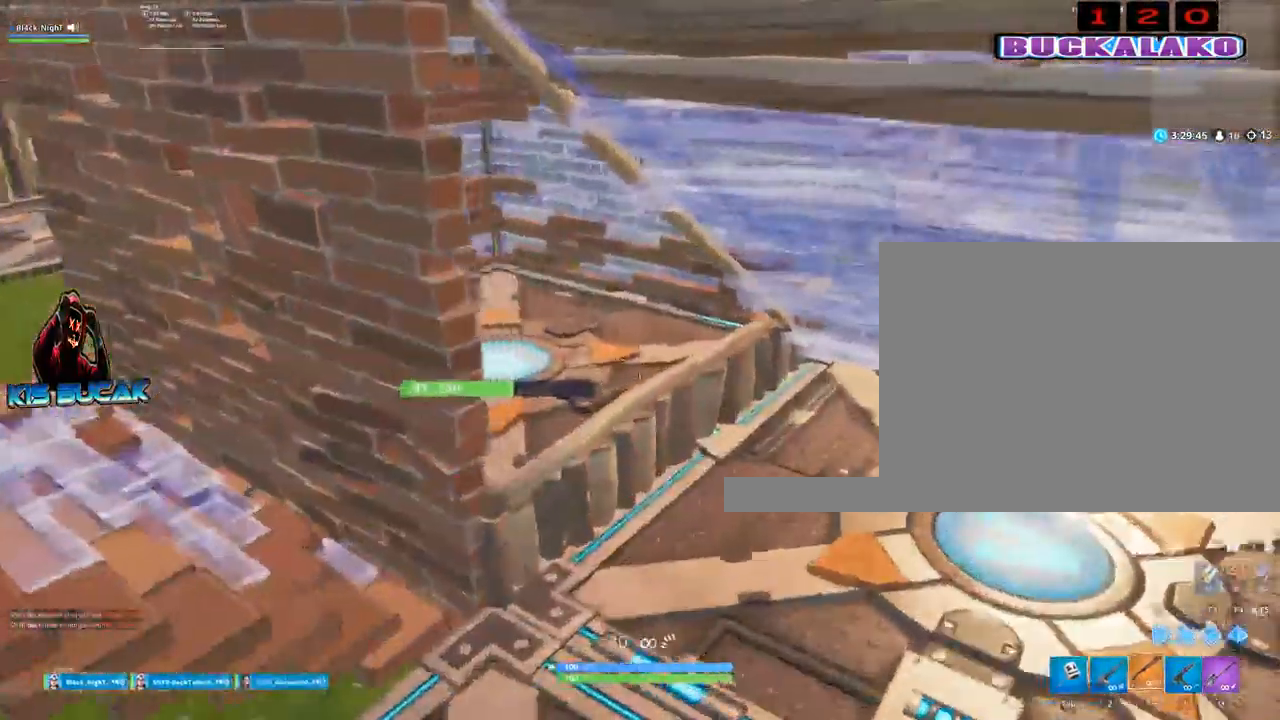
{"keys": ["w"], "mouse": [], "events": [[33, "3", "up"], [133, "d", "up"], [317, "tab", "down"], [417, "tab", "up"]]}
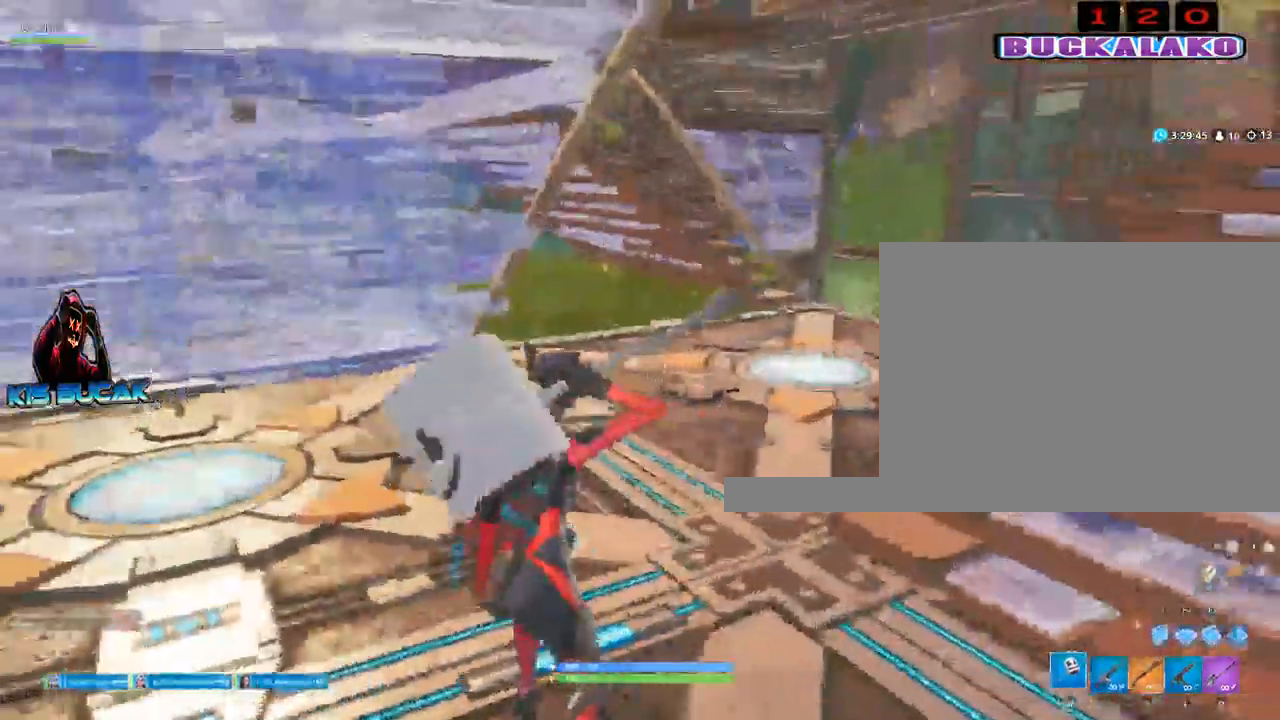
{"keys": ["w"], "mouse": [], "events": [[233, "d", "down"], [433, "d", "up"]]}
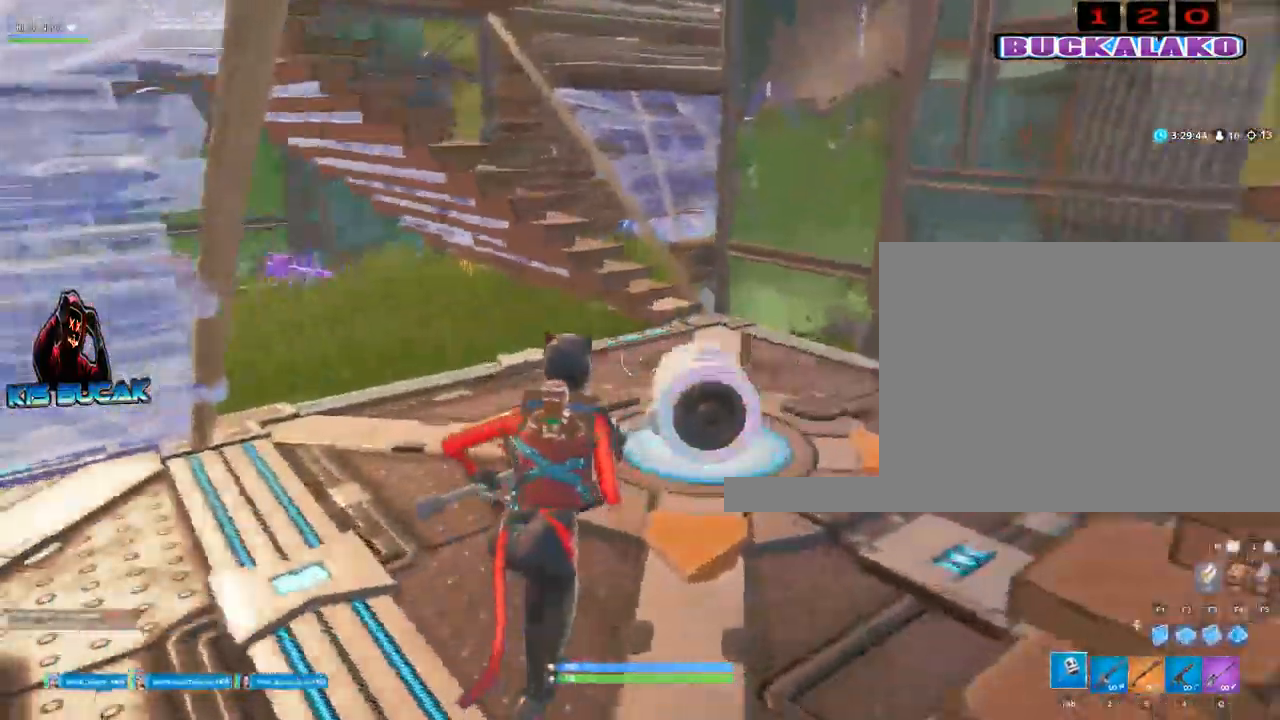
{"keys": ["a", "w"], "mouse": [], "events": [[350, "a", "down"]]}
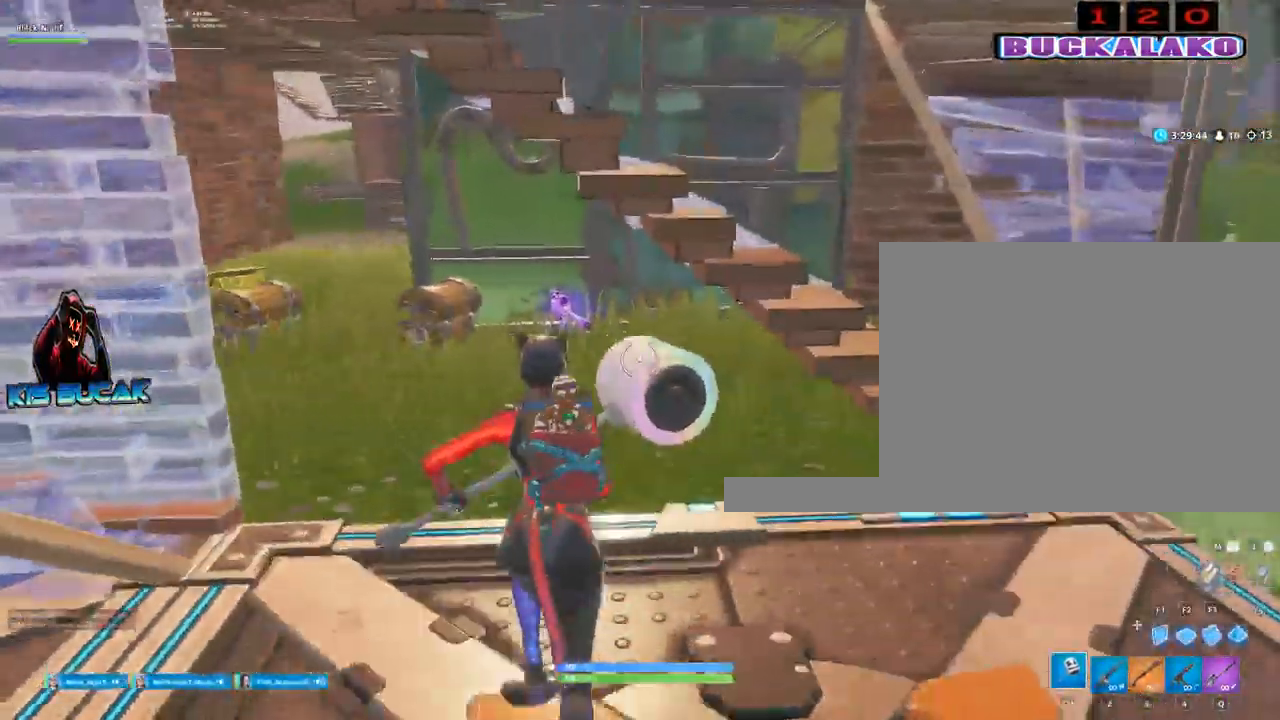
{"keys": ["a", "w"], "mouse": [], "events": [[133, "a", "up"], [267, "a", "down"]]}
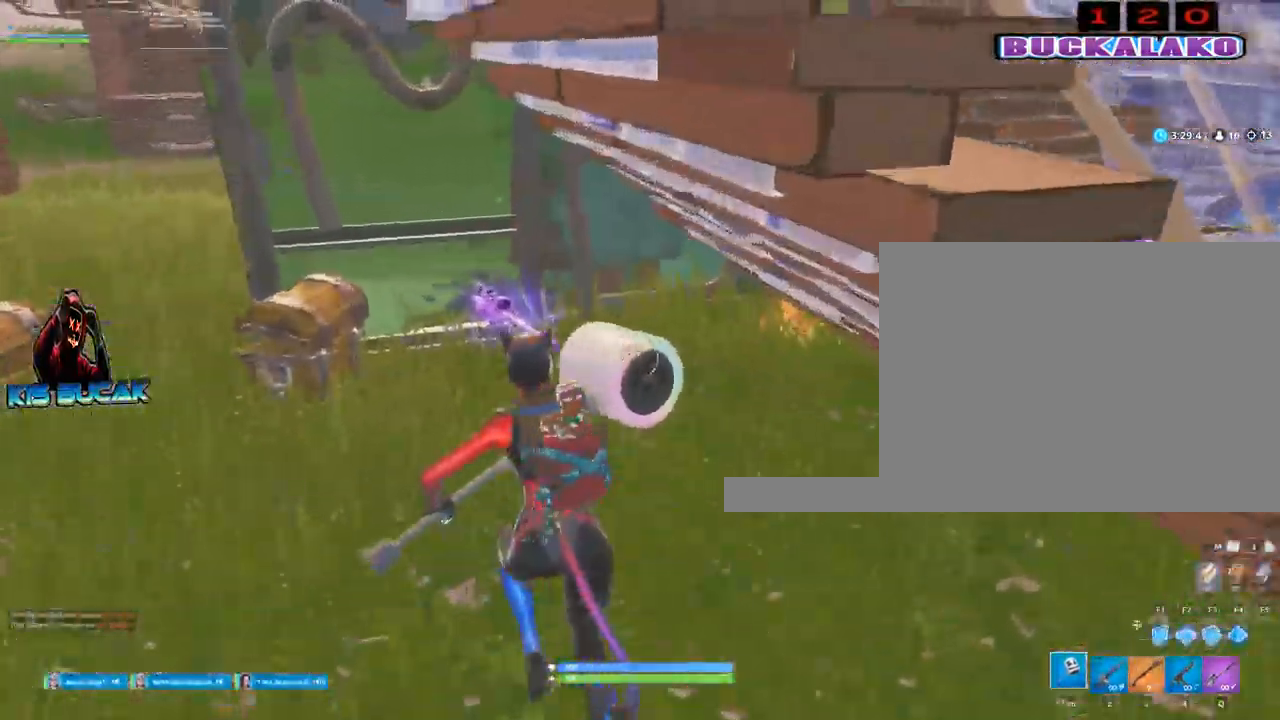
{"keys": ["a", "w"], "mouse": [], "events": [[50, "3", "down"], [200, "3", "up"]]}
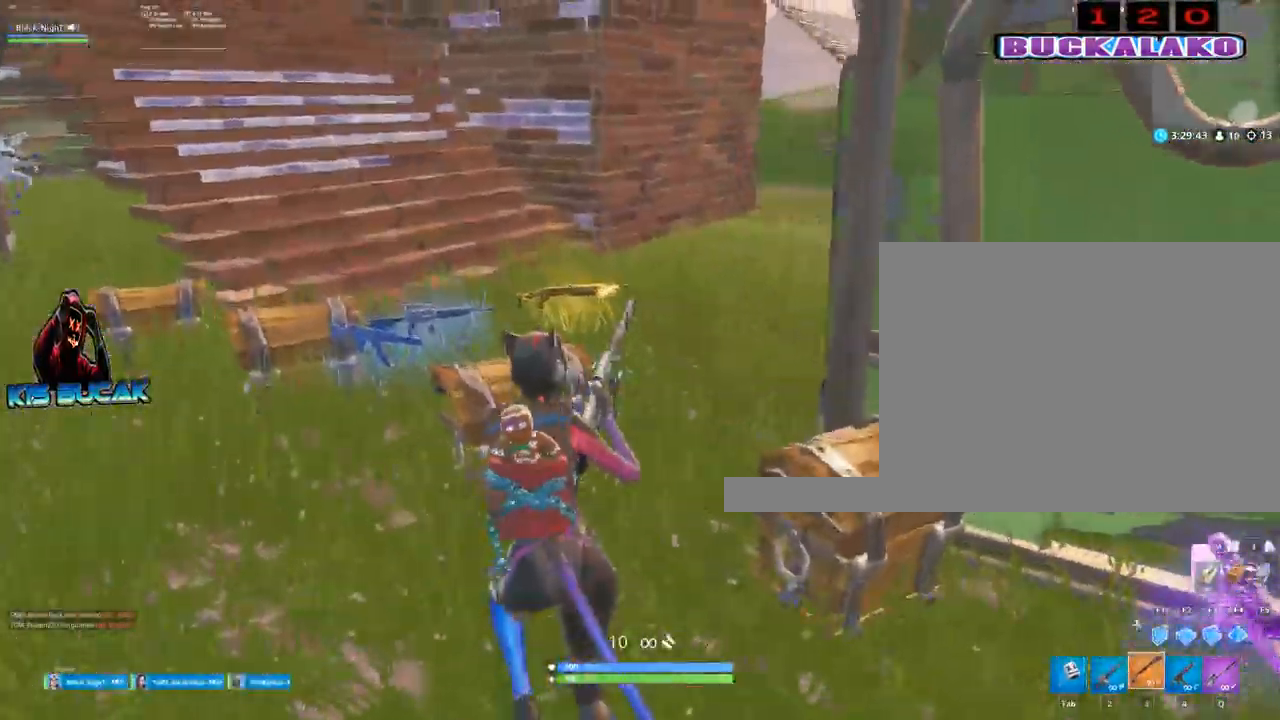
{"keys": ["alt"], "mouse": [], "events": [[33, "a", "up"], [33, "w", "up"], [167, "alt", "down"]]}
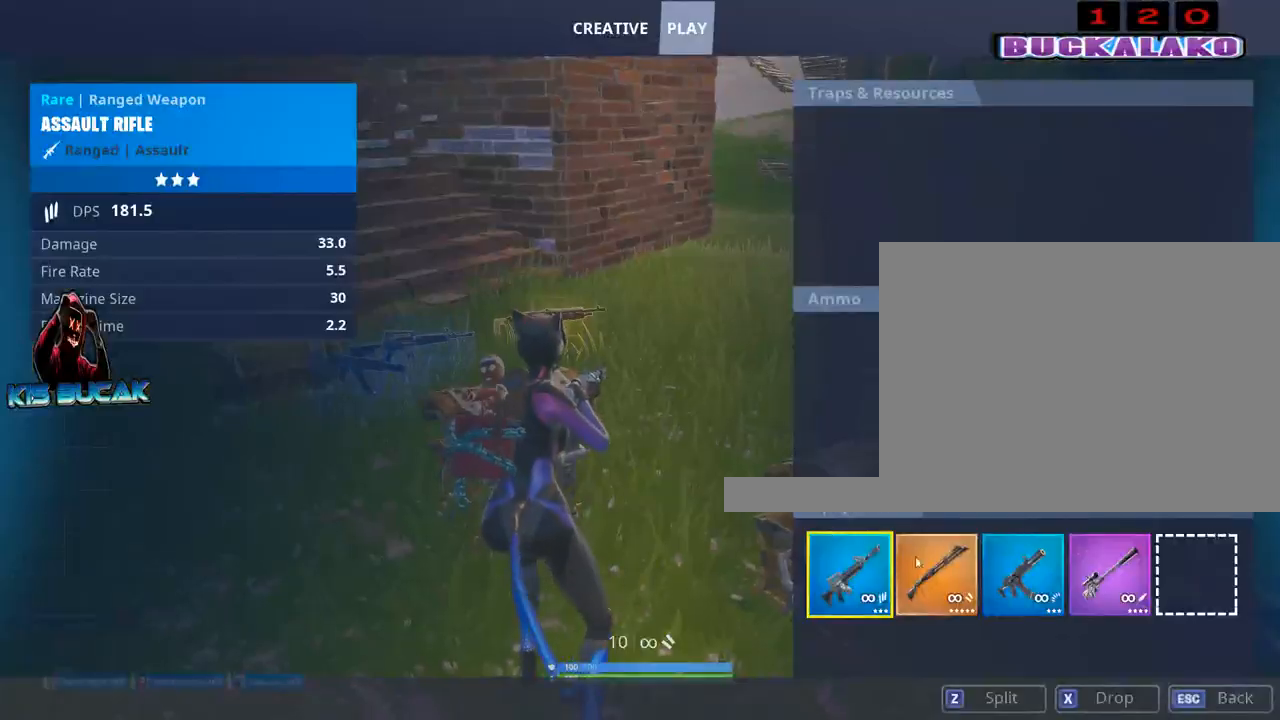
{"keys": [], "mouse": [], "events": [[233, "mouse_left", "down"], [417, "mouse_left", "up"], [467, "alt", "up"]]}
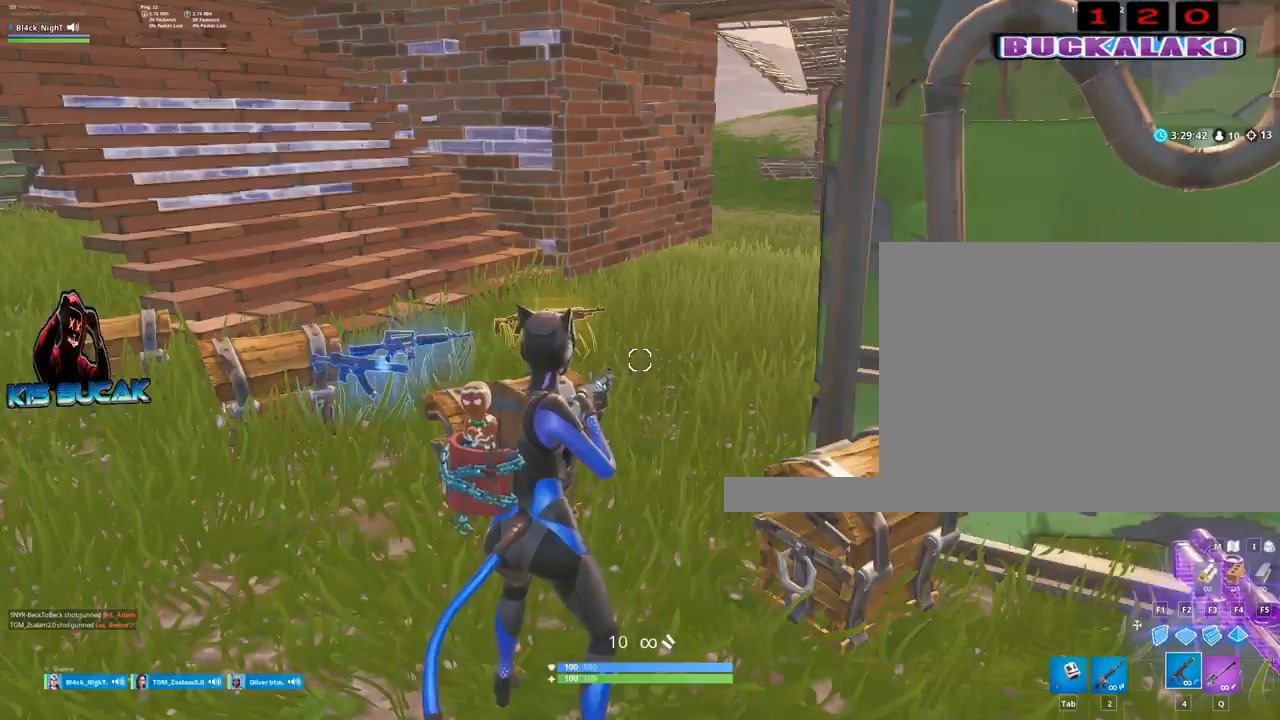
{"keys": ["w"], "mouse": [], "events": [[50, "w", "down"], [150, "space", "down"], [283, "space", "up"]]}
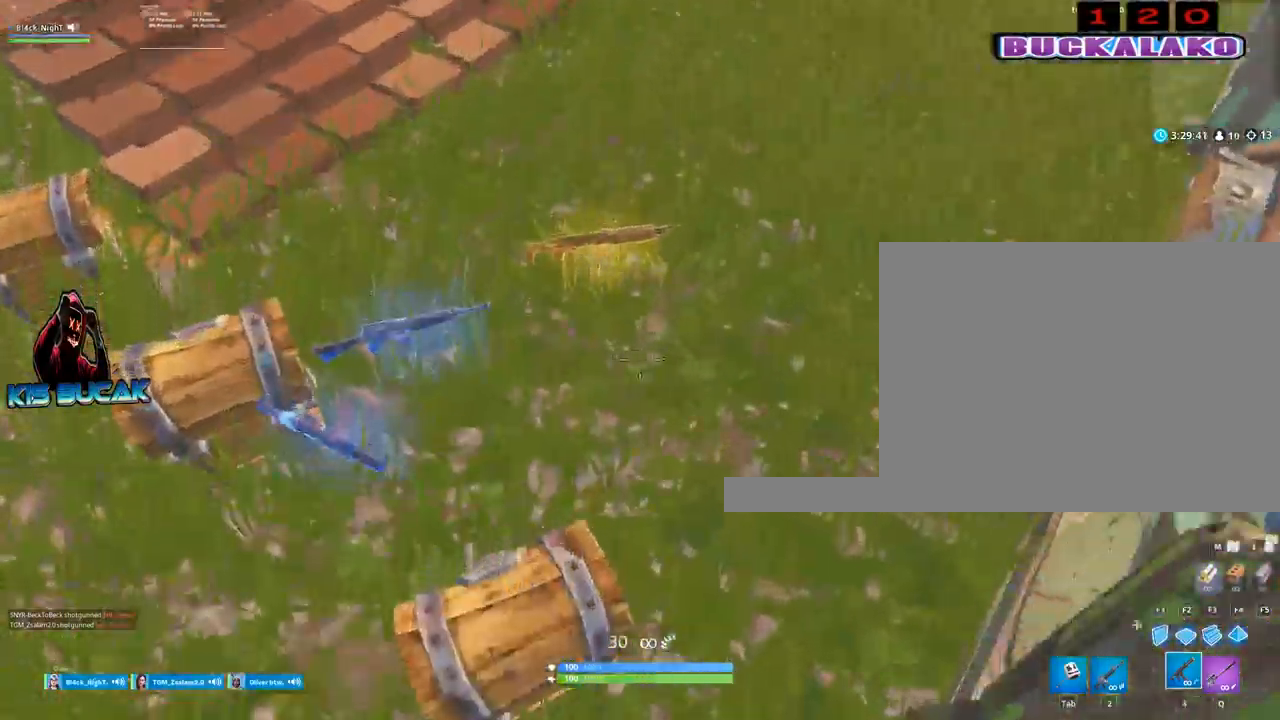
{"keys": [], "mouse": [], "events": [[350, "e", "down"], [400, "w", "up"], [450, "e", "up"]]}
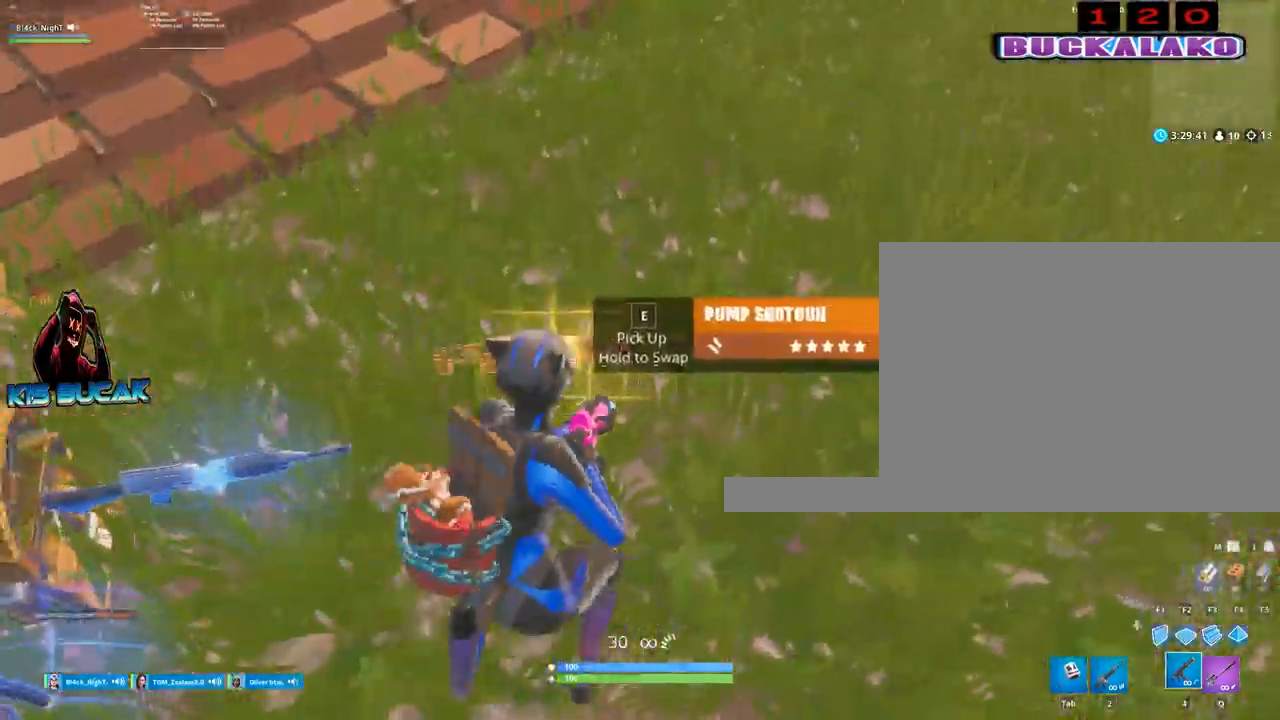
{"keys": ["d", "w"], "mouse": [], "events": [[283, "d", "down"], [283, "w", "down"]]}
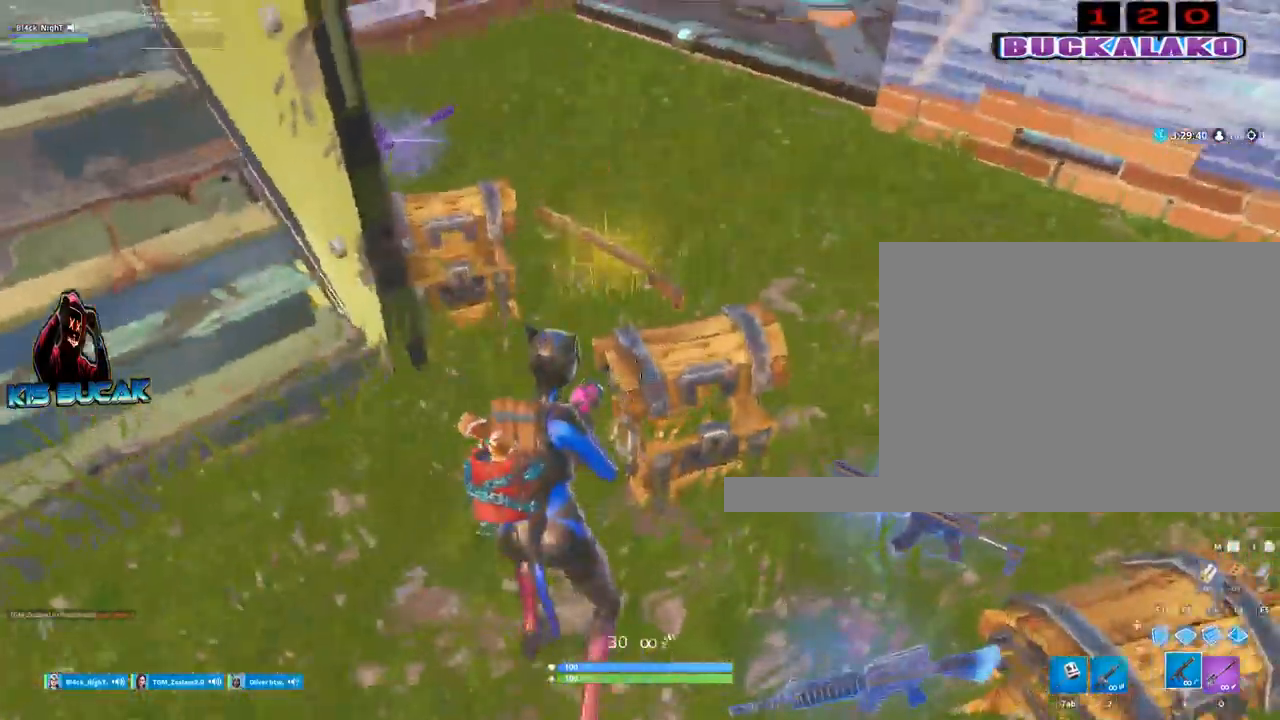
{"keys": ["a"], "mouse": [], "events": [[150, "a", "down"], [150, "d", "up"], [250, "a", "up"], [250, "mouse_wheel", "down"], [250, "w", "up"], [333, "a", "down"], [383, "mouse_wheel", "up"]]}
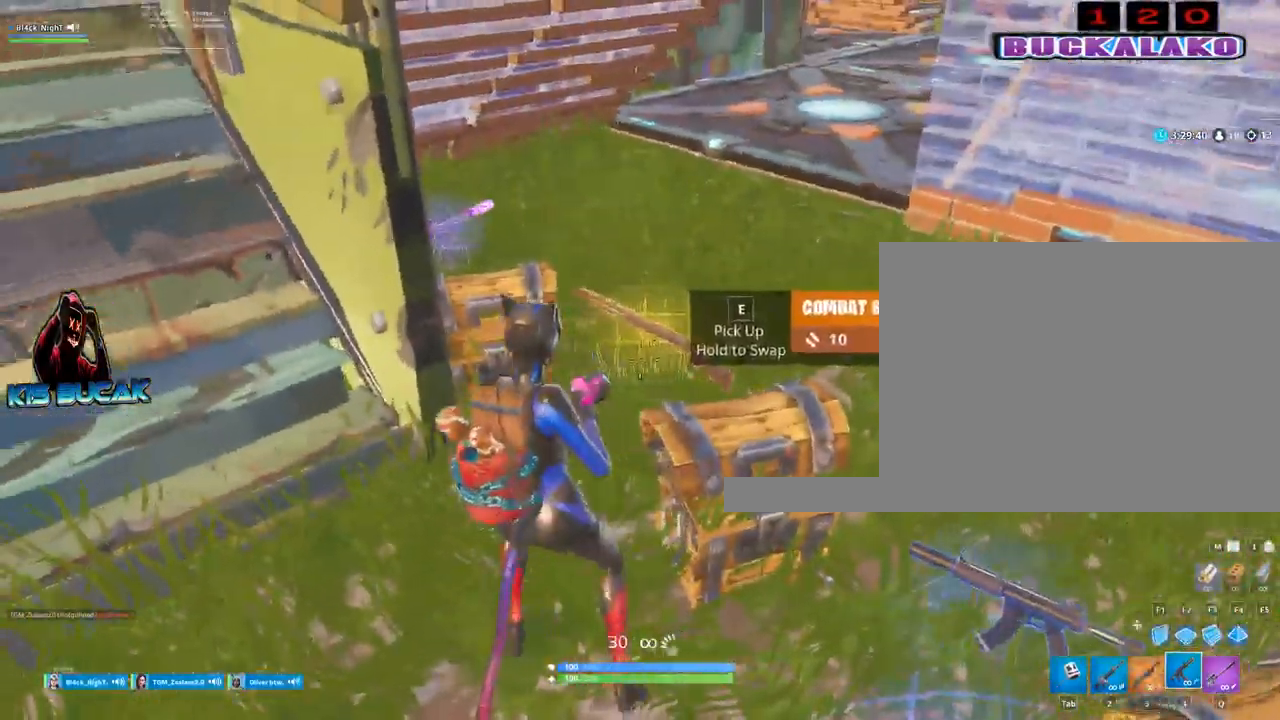
{"keys": ["w"], "mouse": [], "events": [[117, "w", "down"], [217, "a", "up"], [350, "4", "down"], [450, "tab", "down"], [500, "4", "up"], [500, "tab", "up"]]}
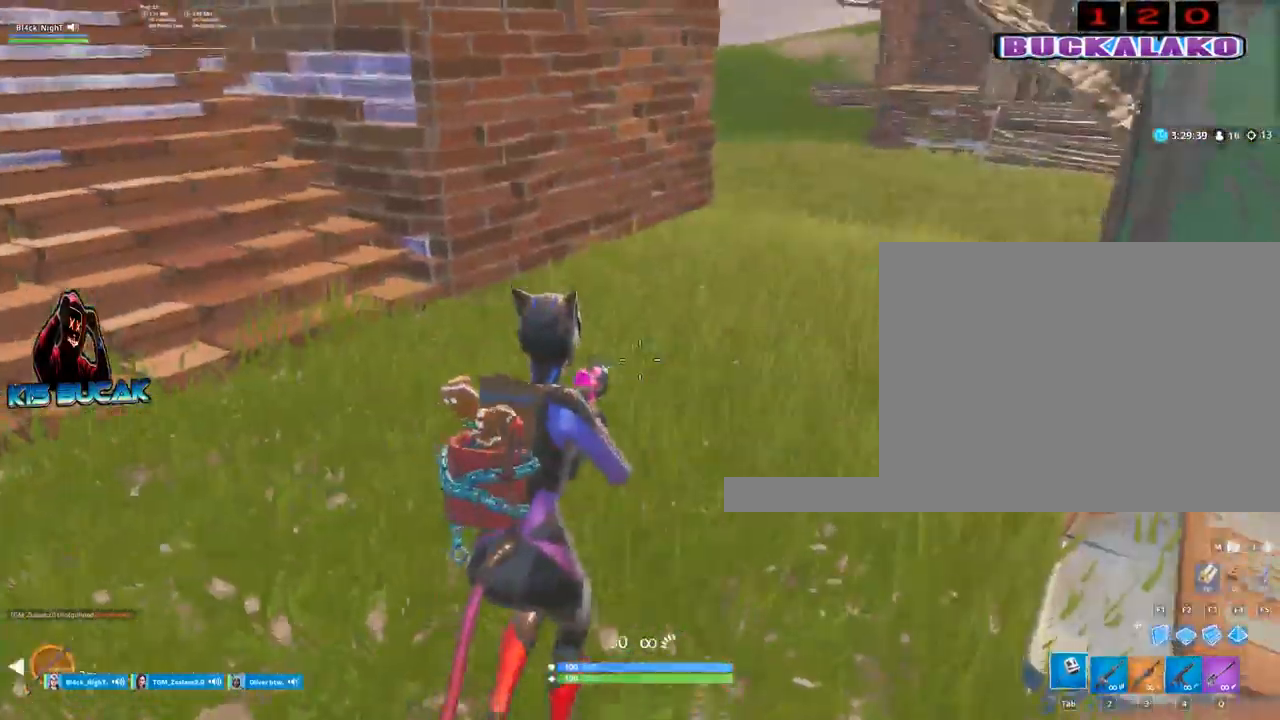
{"keys": ["w"], "mouse": [], "events": [[283, "a", "down"], [317, "3", "down"], [417, "a", "up"], [467, "3", "up"]]}
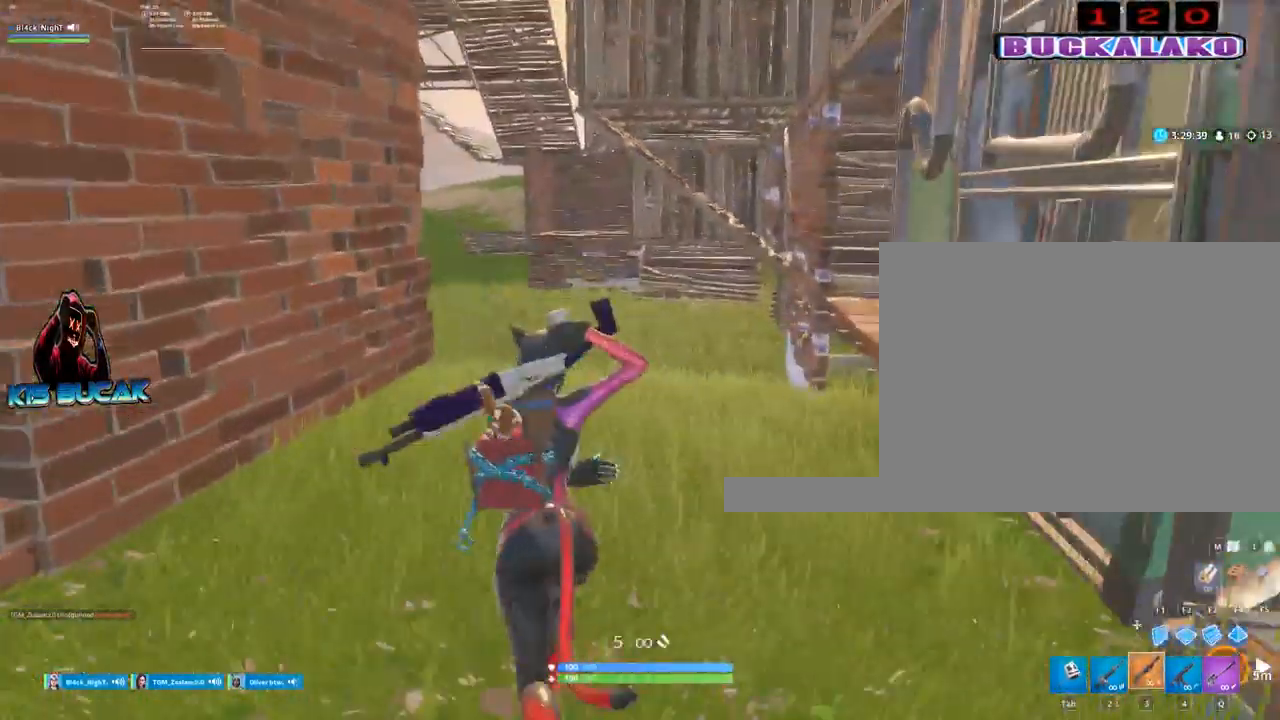
{"keys": ["a", "w"], "mouse": [], "events": [[200, "a", "down"], [250, "space", "down"], [383, "r", "down"], [383, "space", "up"], [483, "r", "up"]]}
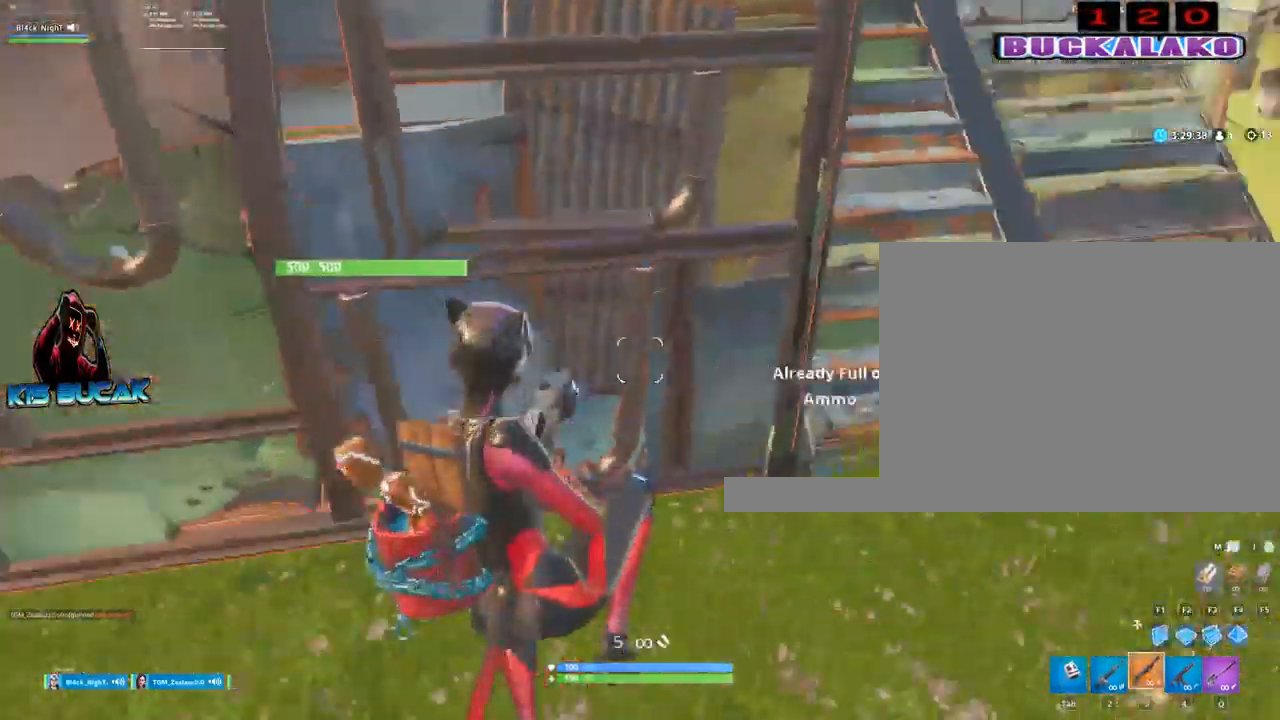
{"keys": ["3", "a", "w"], "mouse": ["left"], "events": [[217, "f", "down"], [300, "mouse_left", "down"], [350, "f", "up"], [500, "3", "down"]]}
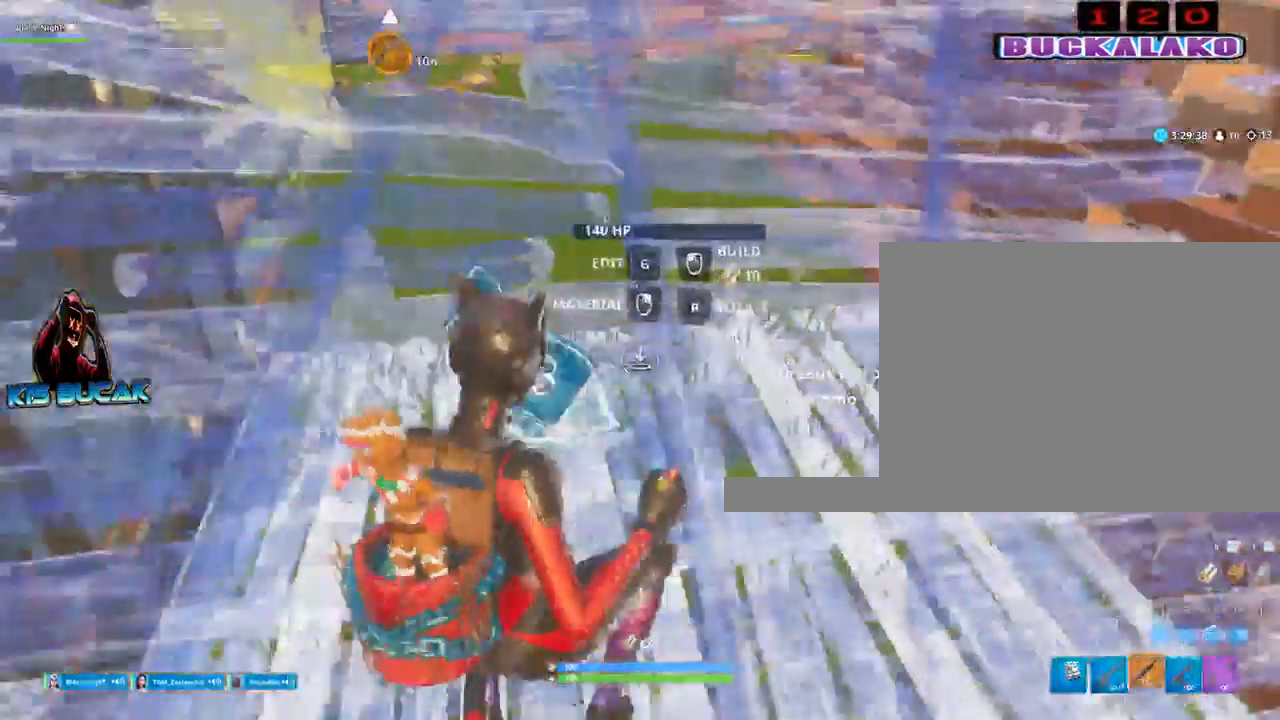
{"keys": ["d"], "mouse": [], "events": [[83, "mouse_left", "up"], [133, "3", "up"], [183, "a", "up"], [283, "d", "down"], [283, "w", "up"]]}
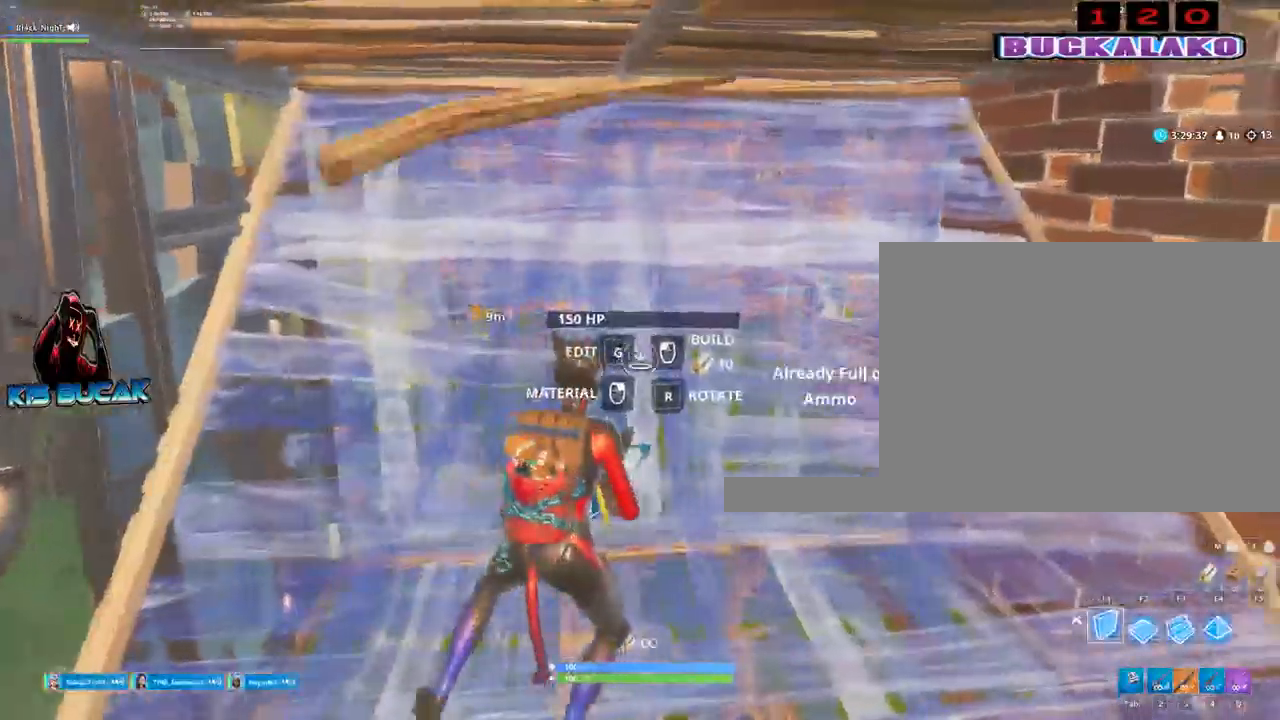
{"keys": [], "mouse": [], "events": [[100, "3", "down"], [150, "3", "up"], [433, "d", "up"]]}
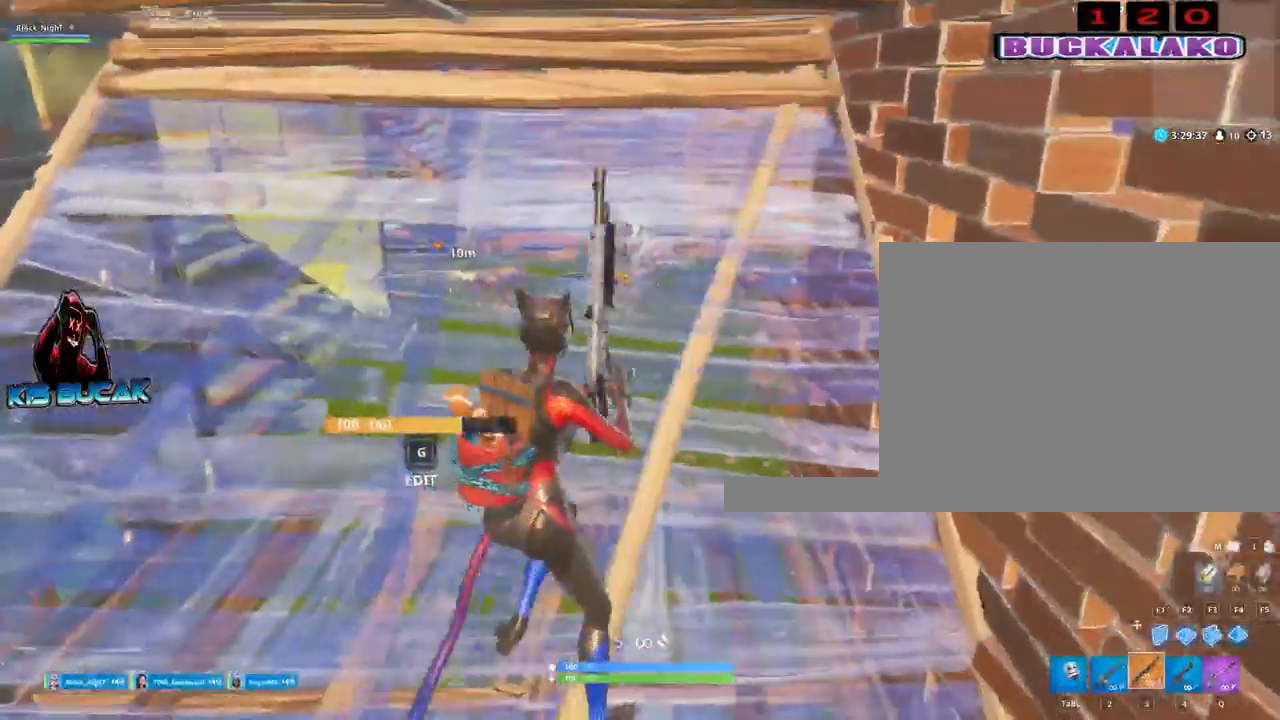
{"keys": ["a"], "mouse": ["left"], "events": [[33, "w", "down"], [67, "a", "down"], [167, "w", "up"], [267, "a", "up"], [267, "c", "down"], [300, "a", "down"], [300, "c", "up"], [400, "mouse_left", "down"]]}
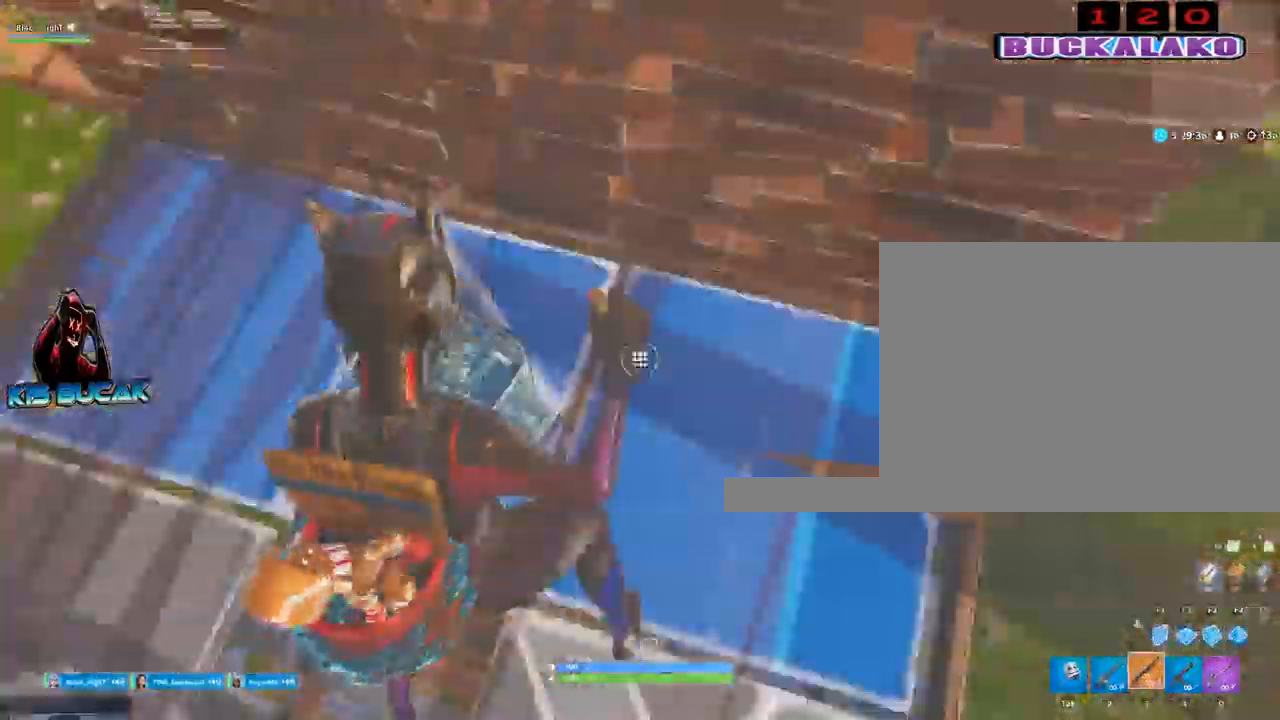
{"keys": ["a", "w"], "mouse": [], "events": [[133, "mouse_left", "up"], [233, "w", "down"]]}
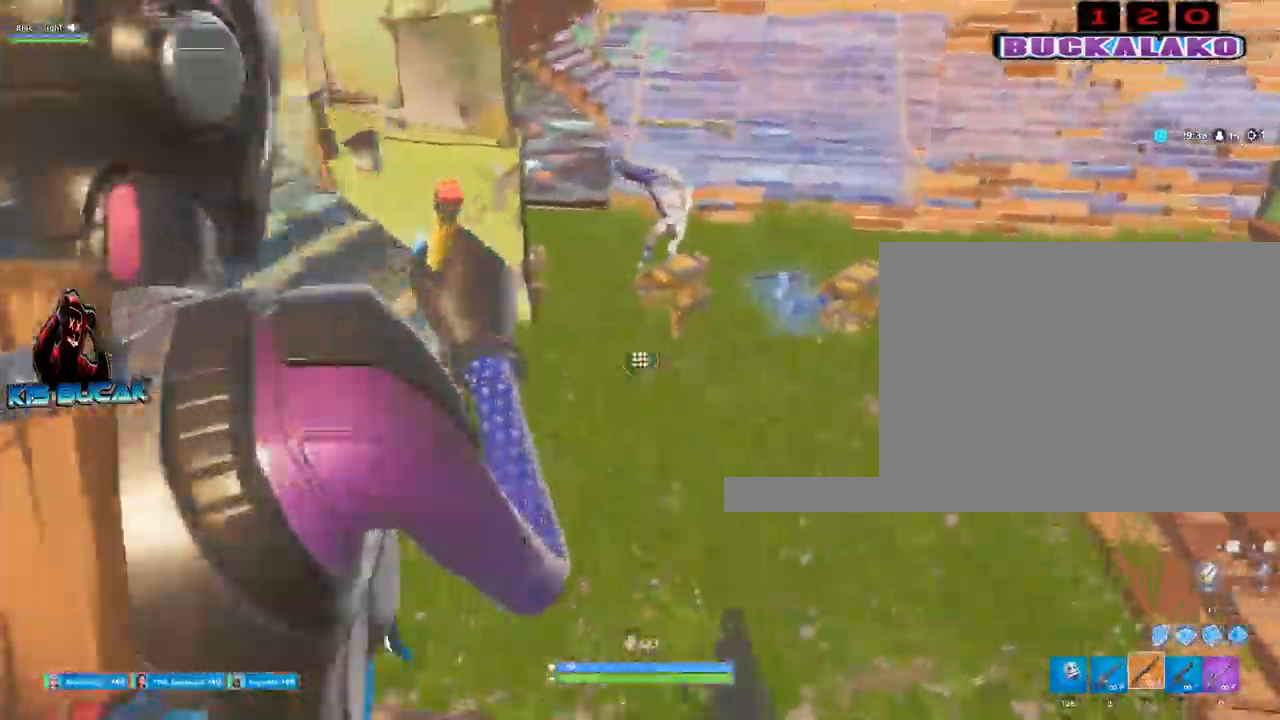
{"keys": ["w"], "mouse": [], "events": [[50, "a", "up"], [50, "c", "down"], [150, "c", "up"]]}
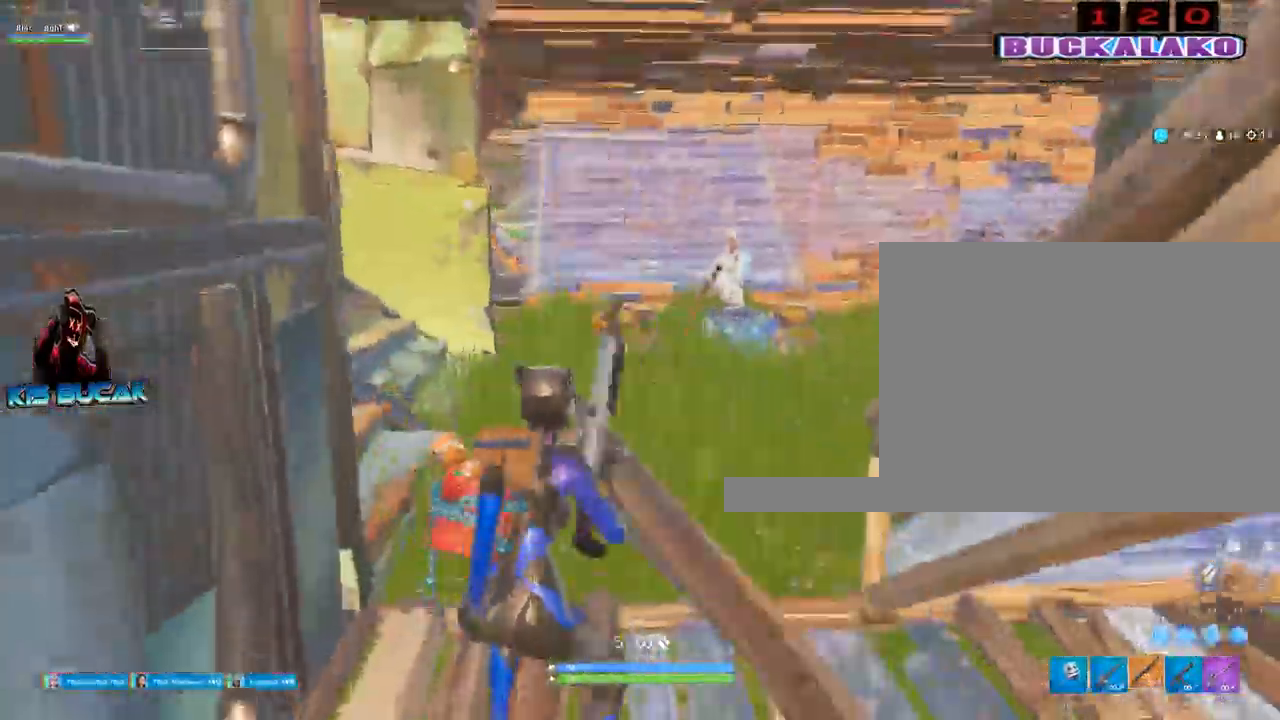
{"keys": ["s"], "mouse": [], "events": [[217, "d", "down"], [300, "w", "up"], [400, "d", "up"], [400, "s", "down"]]}
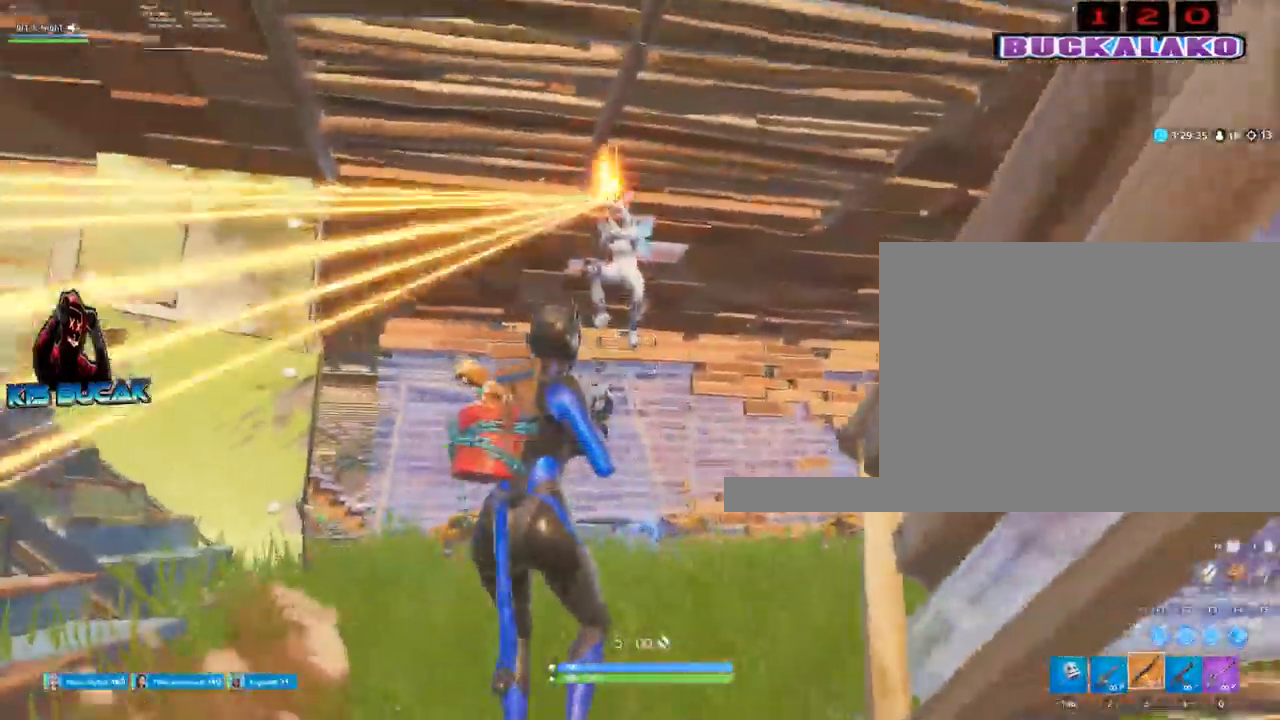
{"keys": ["s", "space"], "mouse": ["left"], "events": [[83, "mouse_left", "down"], [317, "space", "down"]]}
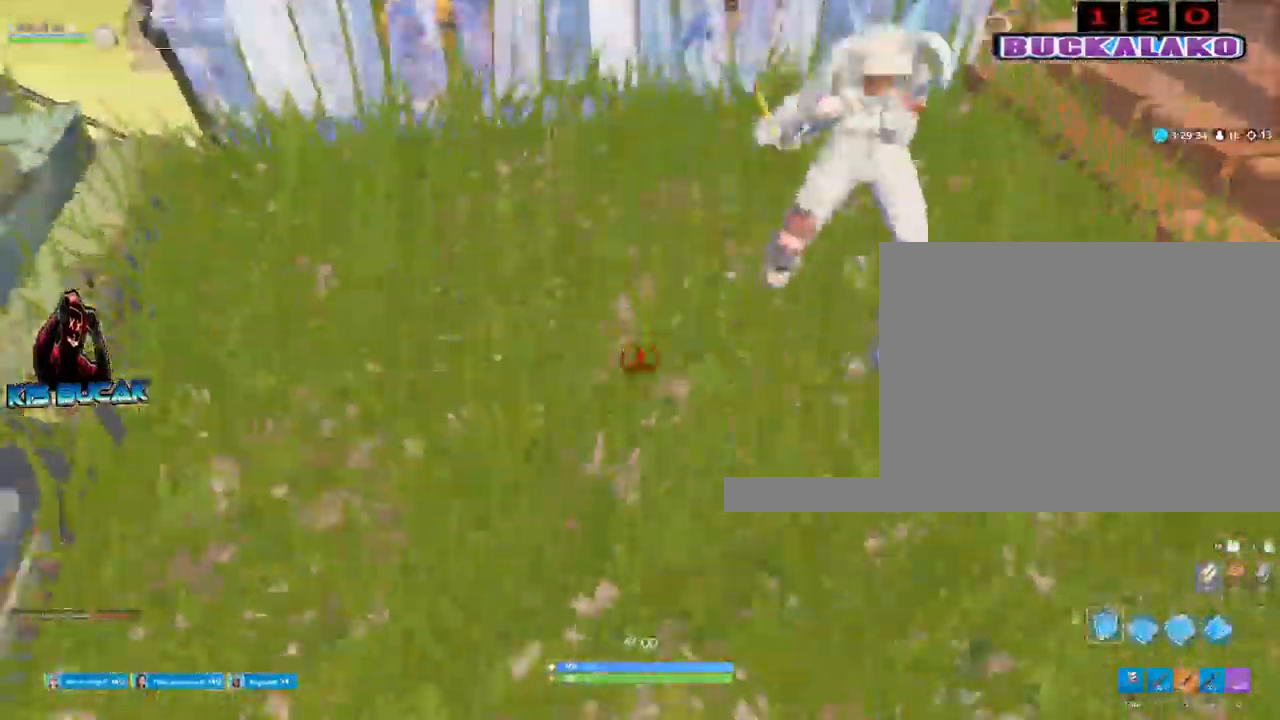
{"keys": ["d", "s"], "mouse": ["left"], "events": [[17, "4", "down"], [17, "space", "up"], [50, "mouse_left", "up"], [150, "4", "up"], [383, "d", "down"], [383, "mouse_left", "down"]]}